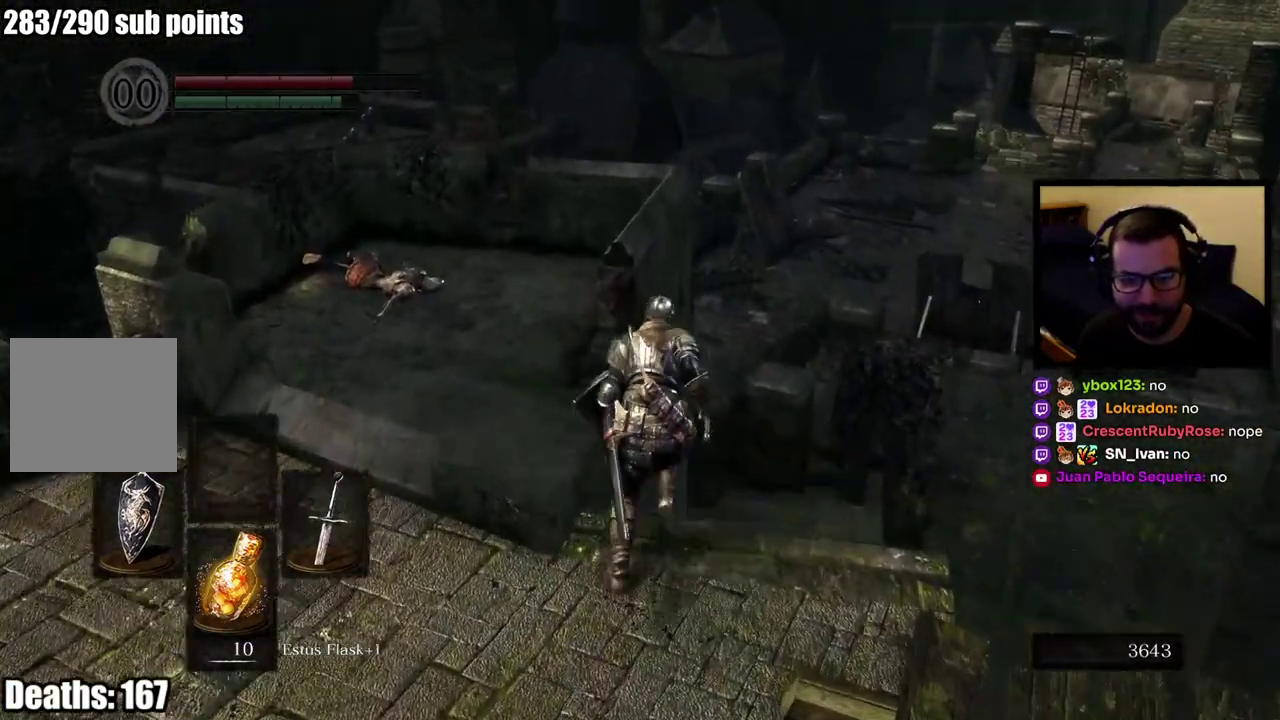
Gameplay with a controller (PlayStation layout); each line is a JSON object with the inputs held at the frame after it. "events" lists button and stick changes between this image and that frame as [ms after this image, input, new state], when the widget could be followed in between.
{"buttons": [], "left_stick": "up", "right_stick": "left", "events": [[417, "CIRCLE", "up"], [433, "right_stick", "left"]]}
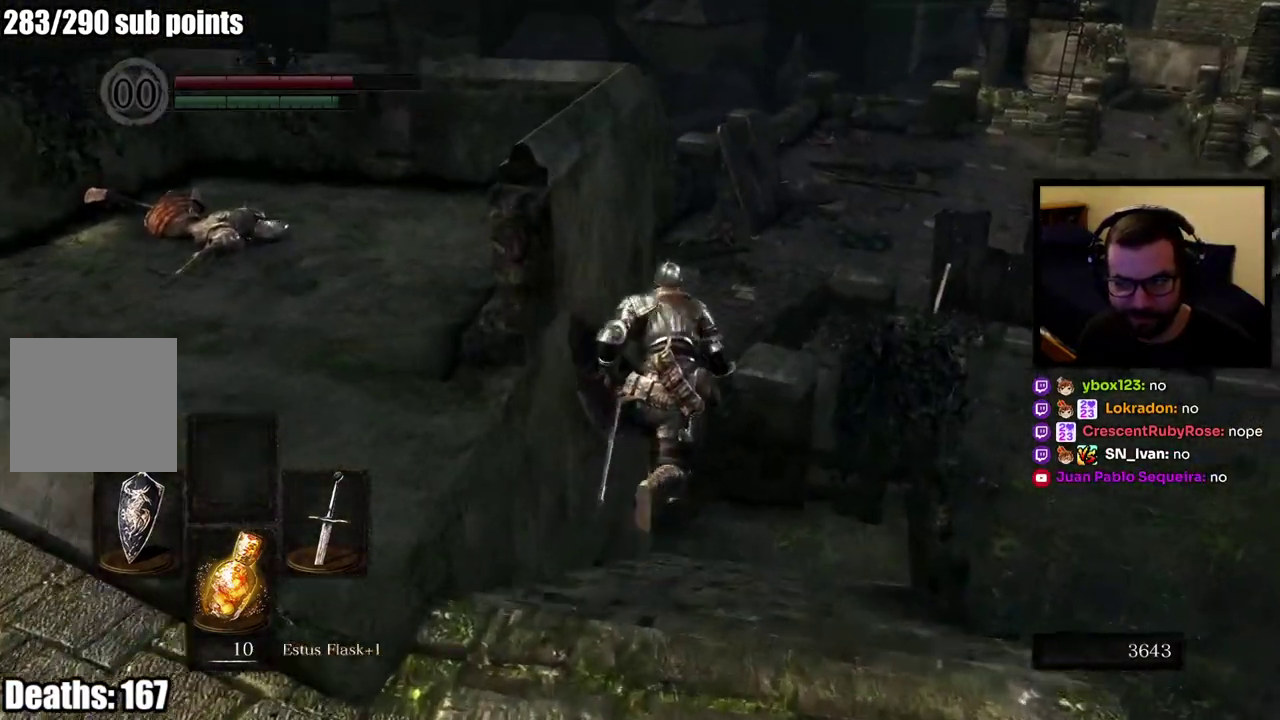
{"buttons": [], "left_stick": "up", "right_stick": "up-left"}
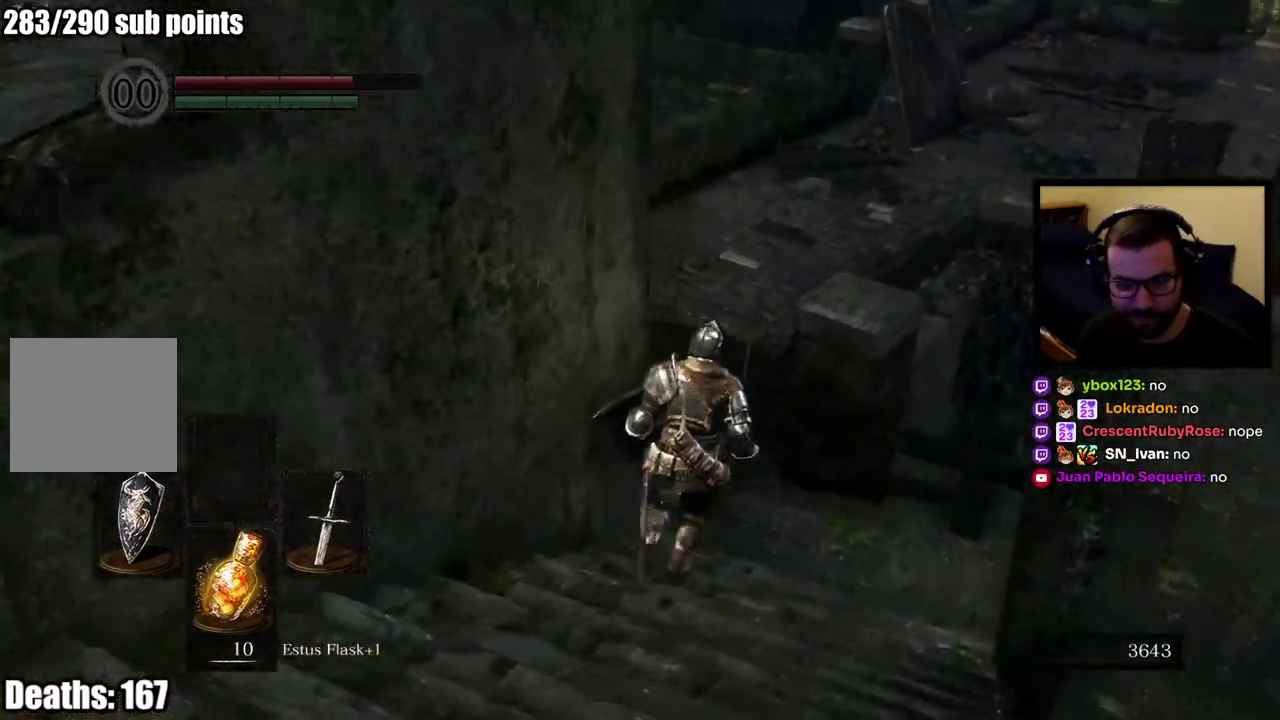
{"buttons": ["CIRCLE"], "left_stick": "up", "right_stick": "center"}
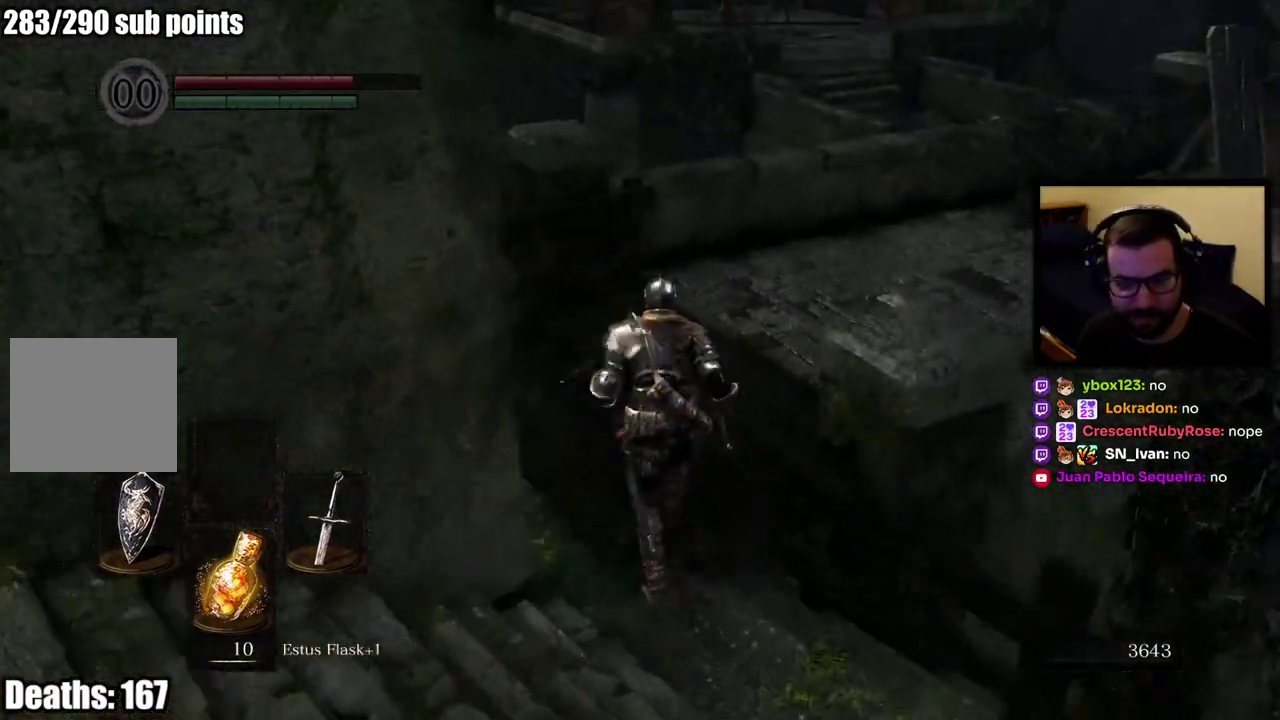
{"buttons": ["CIRCLE"], "left_stick": "up", "right_stick": "center", "events": [[233, "right_stick", "right"], [500, "right_stick", "center"]]}
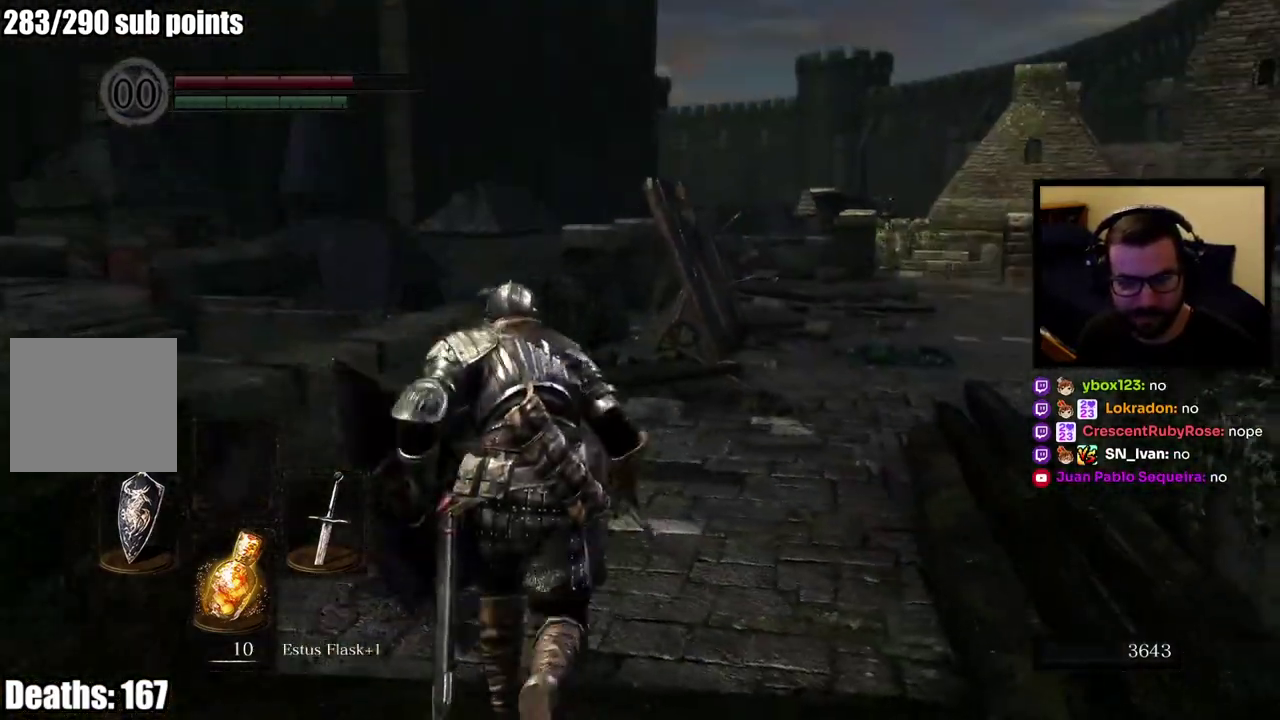
{"buttons": ["CIRCLE"], "left_stick": "up", "right_stick": "right", "events": [[133, "right_stick", "right"], [300, "right_stick", "center"], [450, "right_stick", "right"]]}
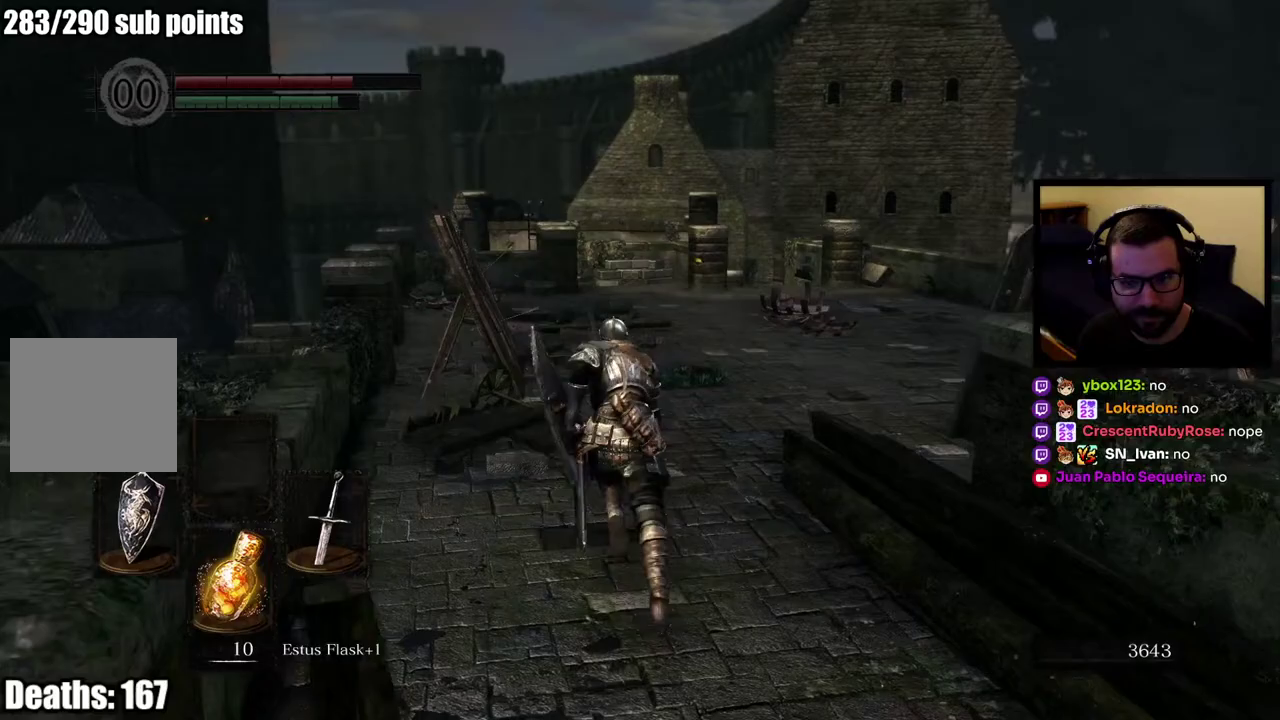
{"buttons": ["CIRCLE"], "left_stick": "up", "right_stick": "center", "events": [[183, "right_stick", "center"]]}
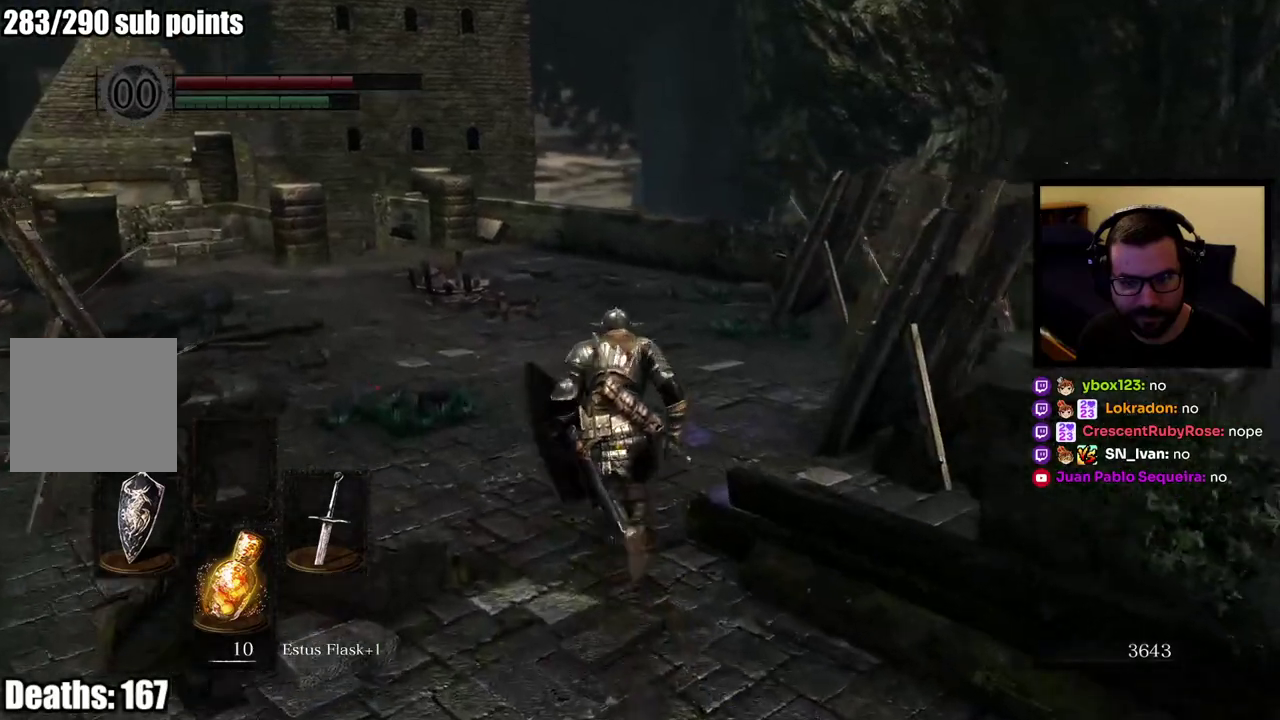
{"buttons": ["CIRCLE"], "left_stick": "up-left", "right_stick": "center", "events": [[33, "right_stick", "right"], [217, "right_stick", "center"], [317, "left_stick", "up-left"]]}
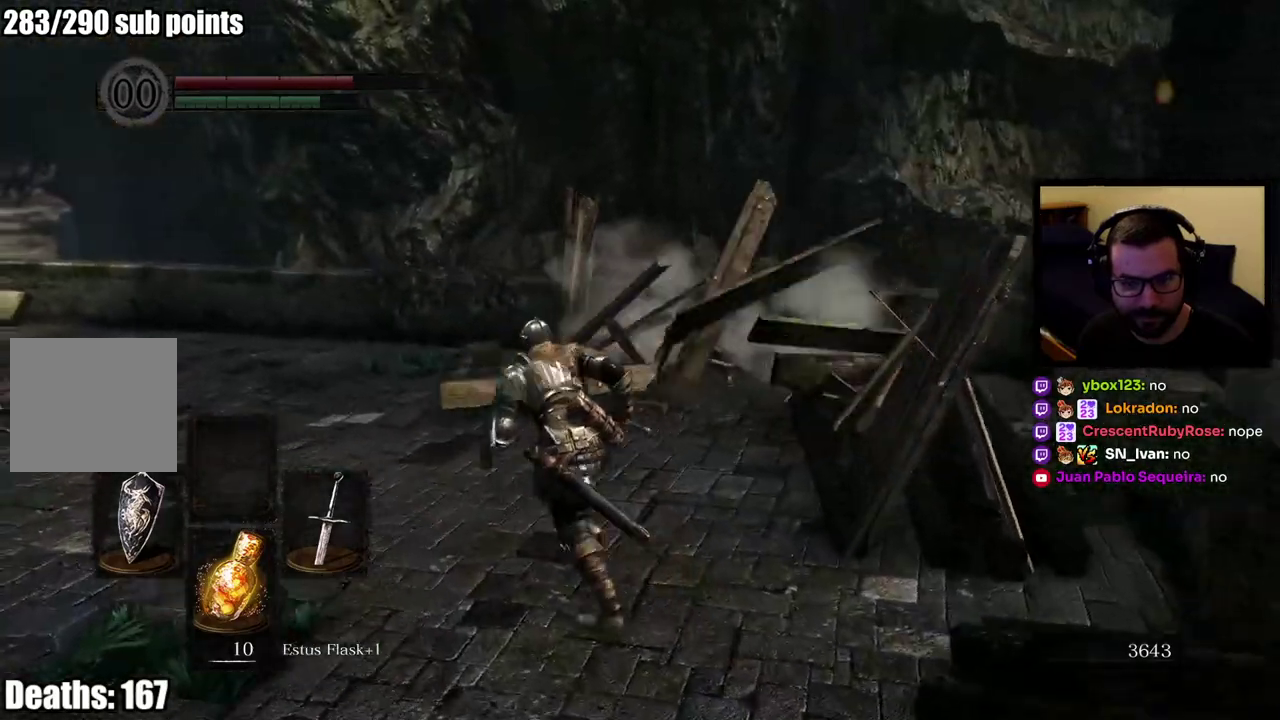
{"buttons": [], "left_stick": "up-left", "right_stick": "right"}
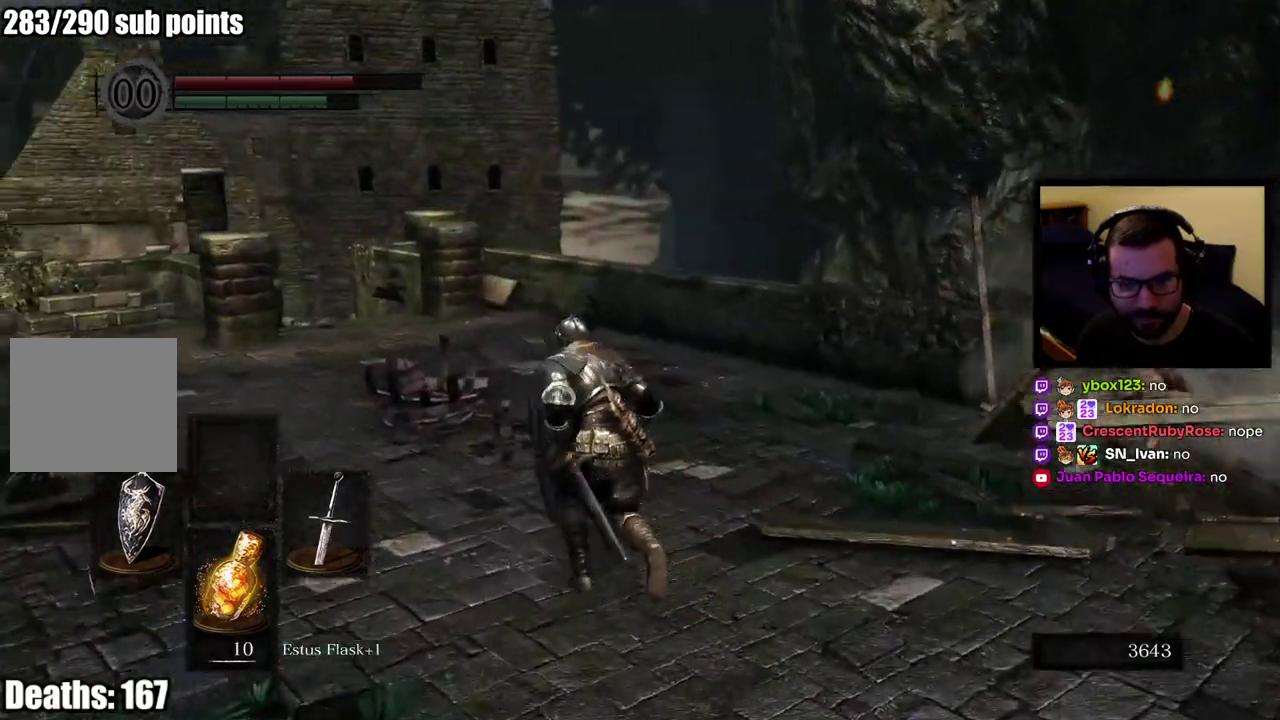
{"buttons": [], "left_stick": "up-right", "right_stick": "center"}
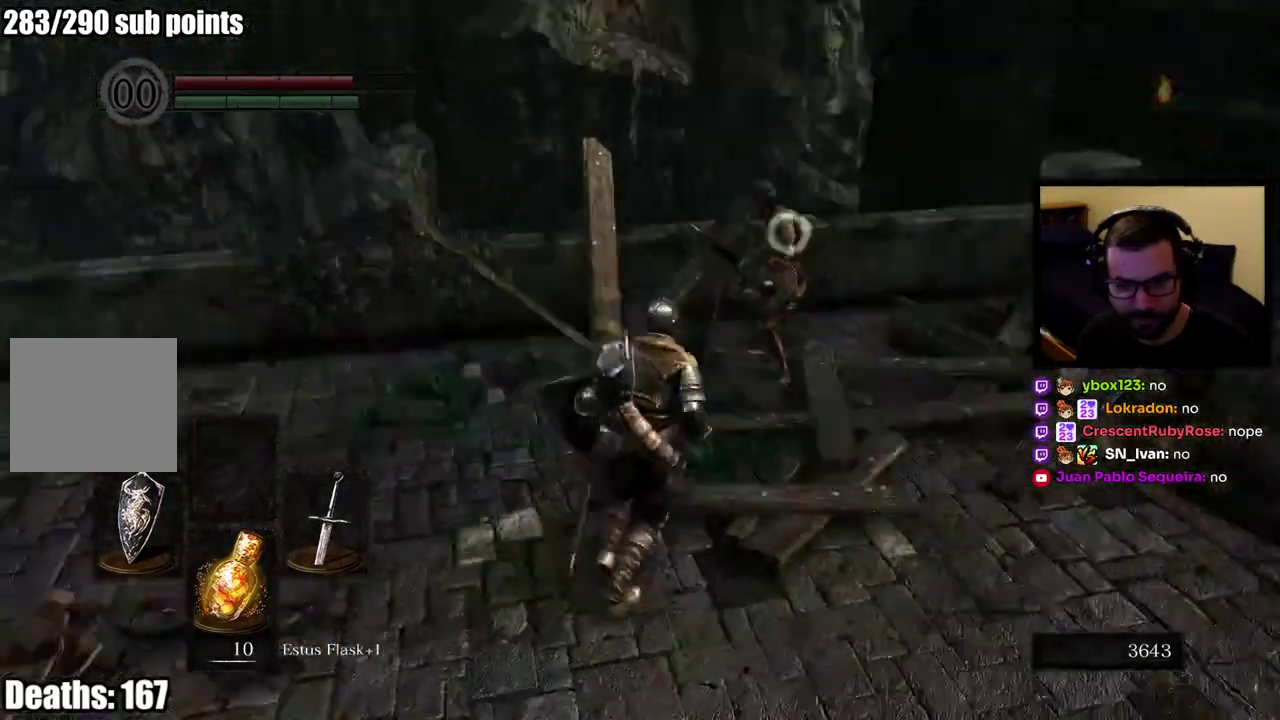
{"buttons": [], "left_stick": "up-left", "right_stick": "center", "events": [[83, "left_stick", "up"], [483, "left_stick", "up-left"]]}
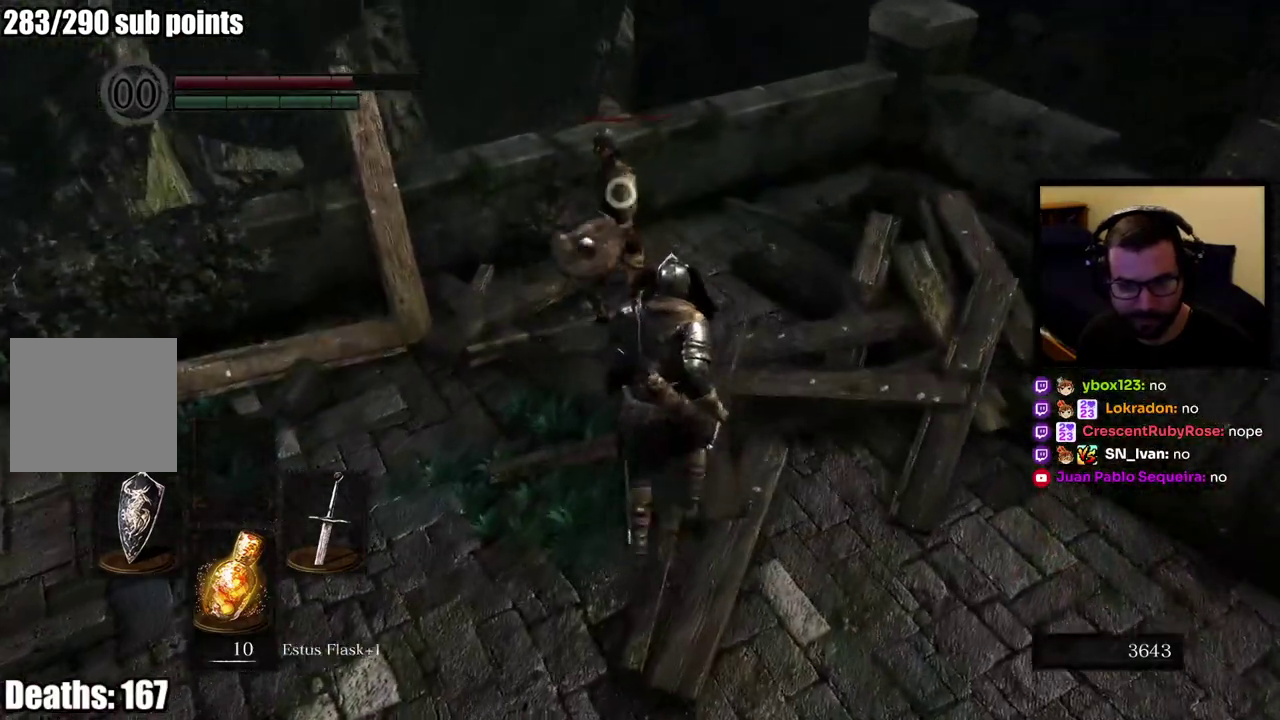
{"buttons": ["L2"], "left_stick": "up", "right_stick": "center", "events": [[67, "left_stick", "down-right"], [317, "left_stick", "up-left"], [383, "L2", "down"], [383, "left_stick", "up"]]}
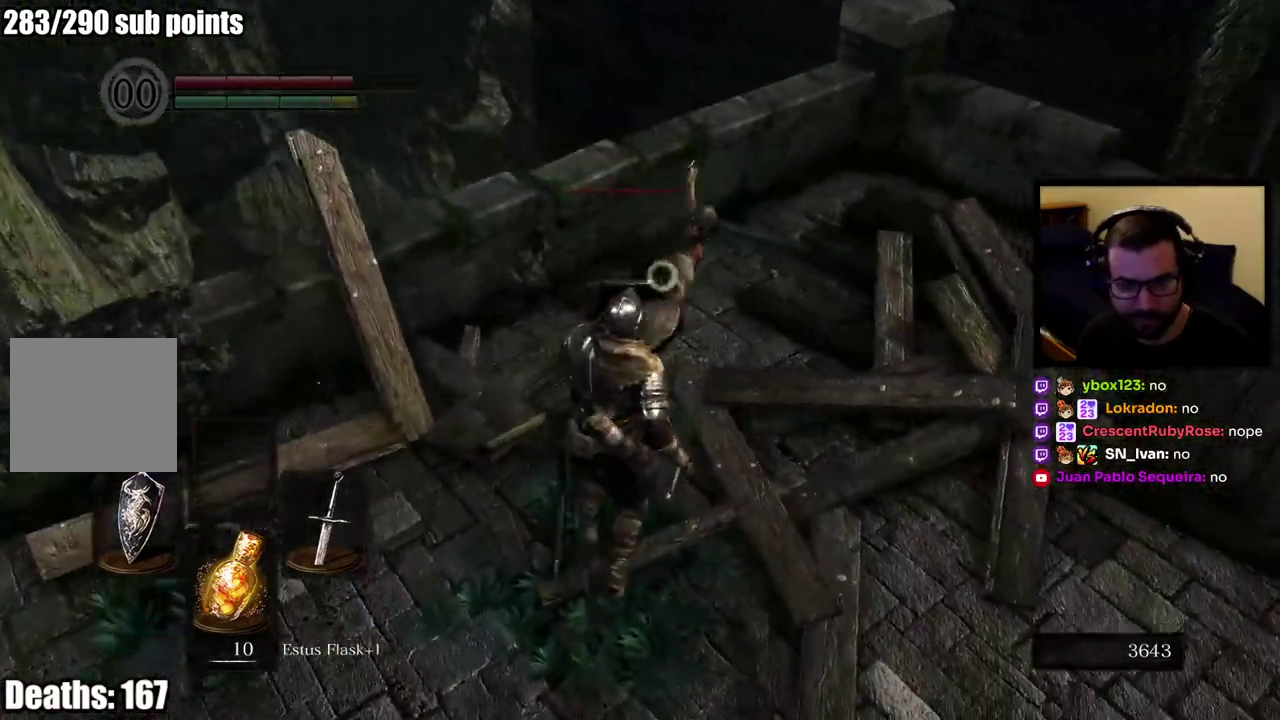
{"buttons": [], "left_stick": "up", "right_stick": "center", "events": [[83, "L2", "up"]]}
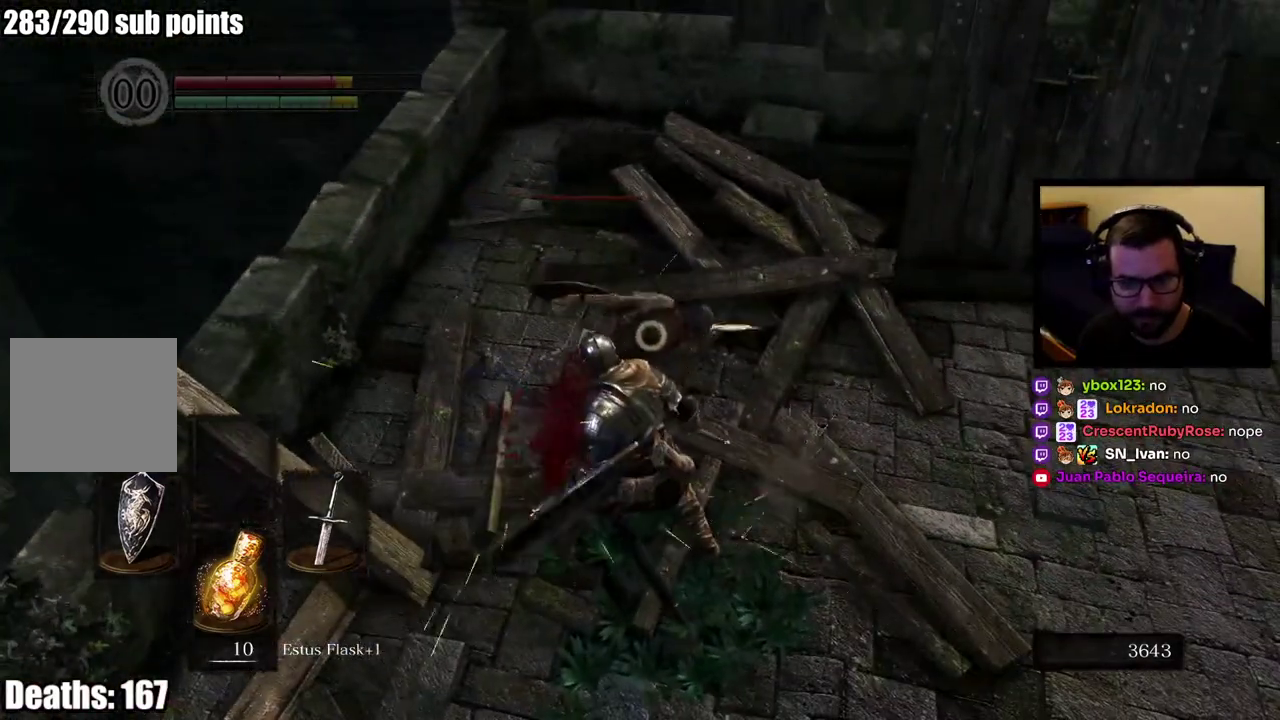
{"buttons": [], "left_stick": "up", "right_stick": "center", "events": []}
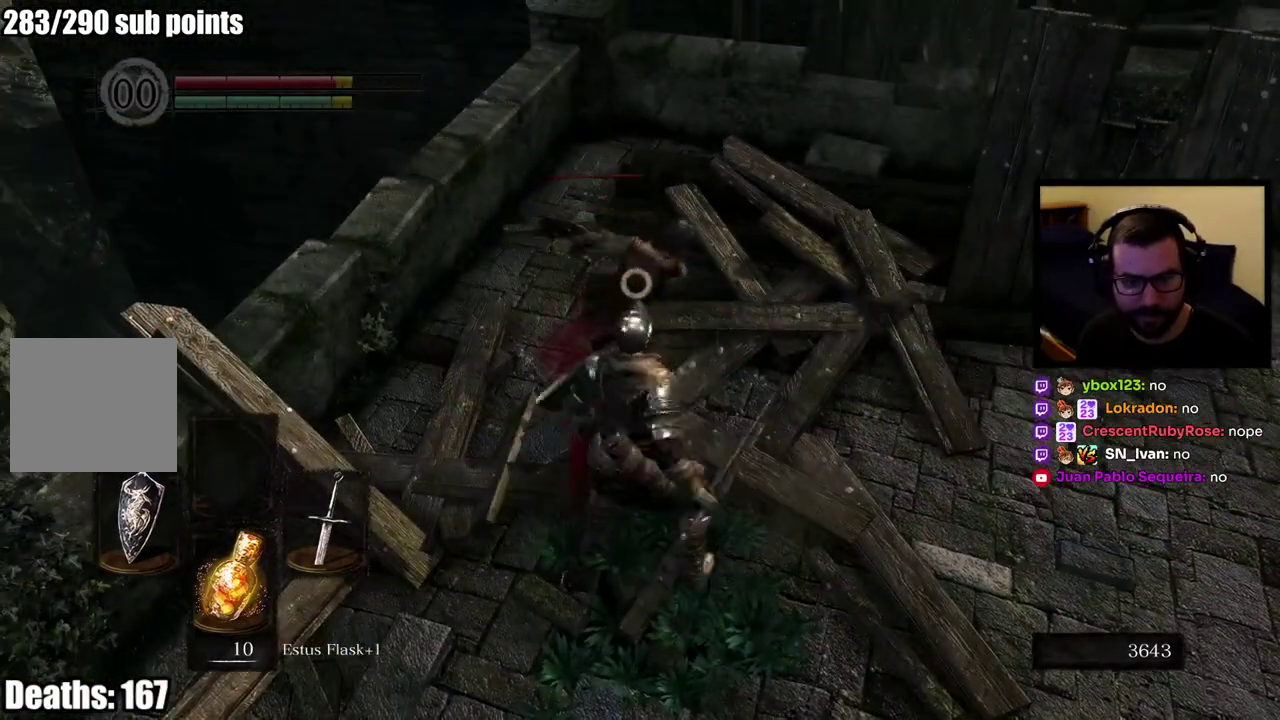
{"buttons": [], "left_stick": "up", "right_stick": "center", "events": []}
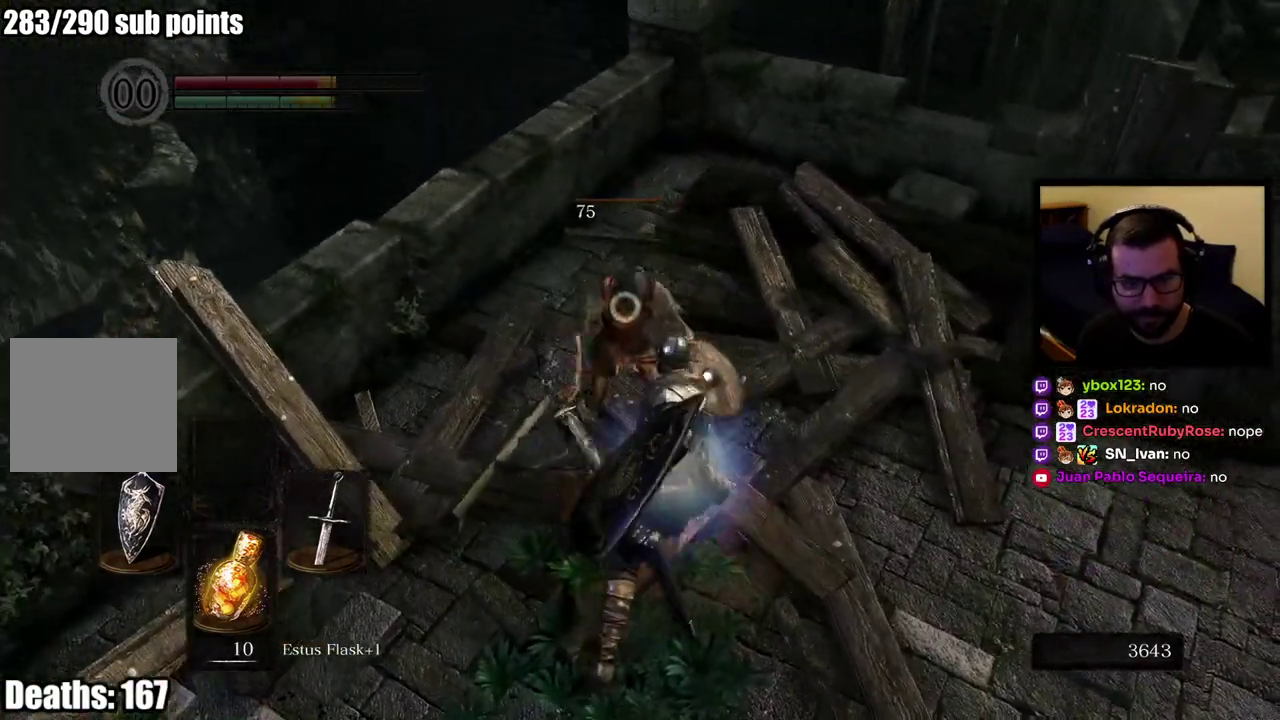
{"buttons": [], "left_stick": "up", "right_stick": "center", "events": []}
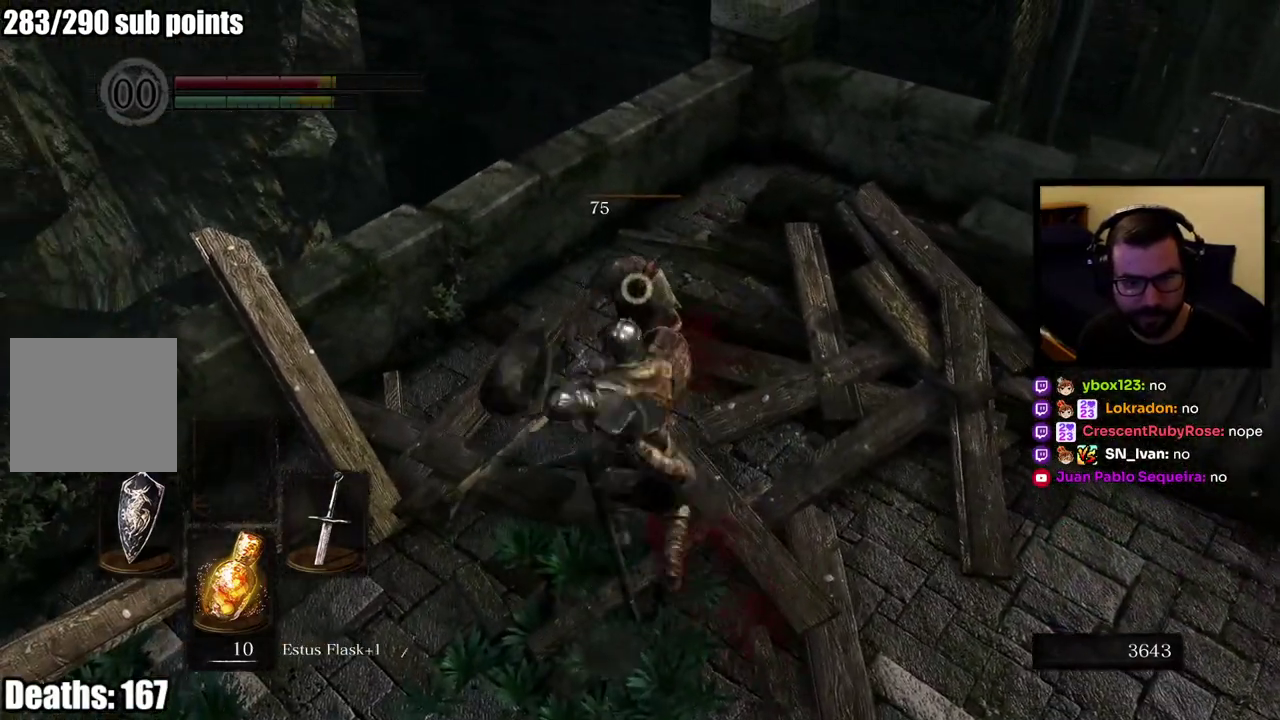
{"buttons": [], "left_stick": "up", "right_stick": "center", "events": []}
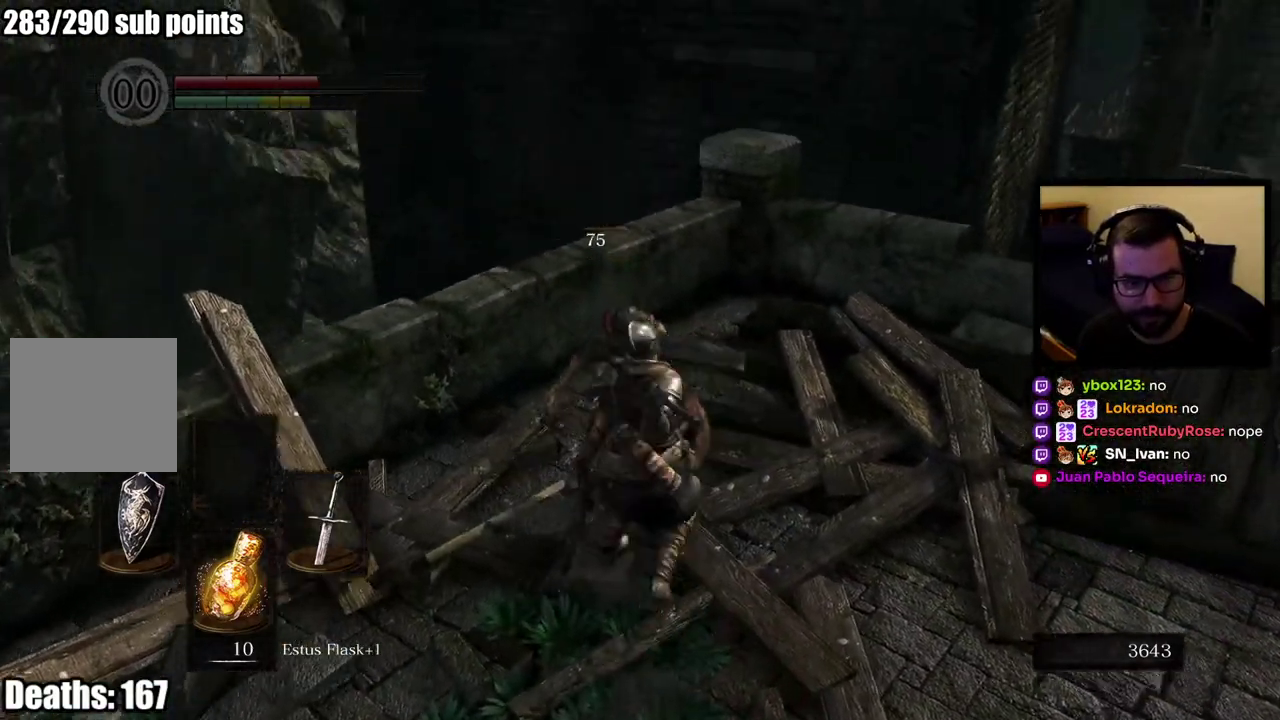
{"buttons": [], "left_stick": "up-left", "right_stick": "center"}
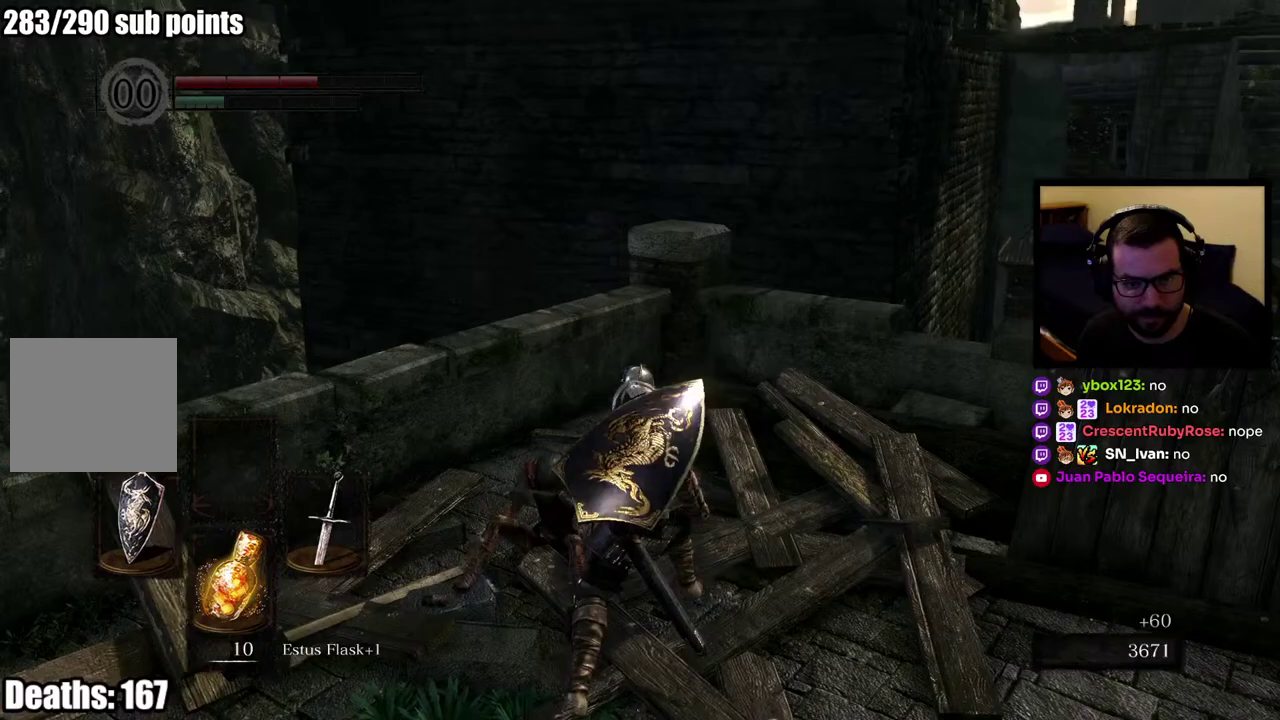
{"buttons": [], "left_stick": "center", "right_stick": "center"}